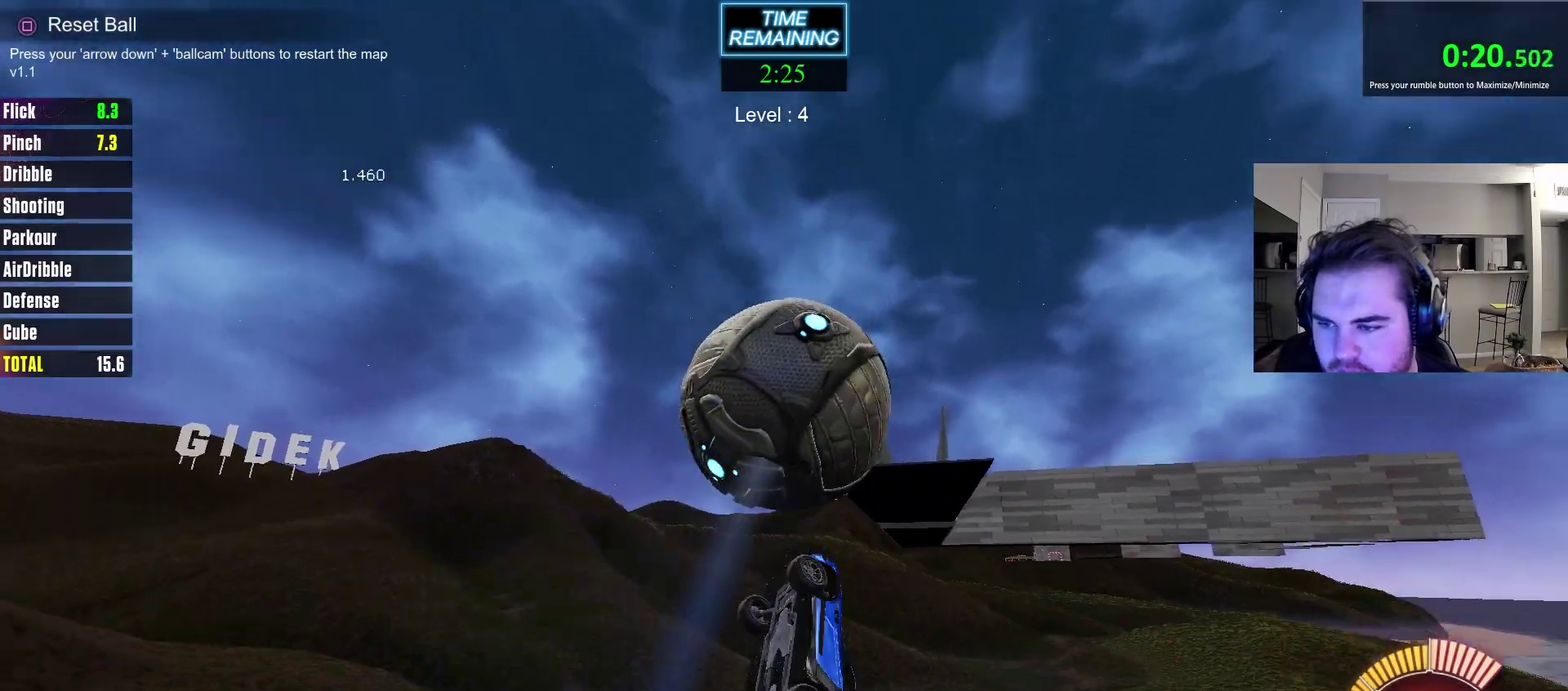
Gameplay with a controller (PlayStation layout); each line is a JSON object with the inputs held at the frame after it (dt_ms = milliseconds from this image to that frame). "events" lists button and stick changes between this image and that frame as [ms after this image, input, new state], when the widget could be followed in between. Not read: R1.
{"dt_ms": 400, "buttons": [], "left_stick": "up-left", "right_stick": "center", "events": [[50, "left_stick", "left"], [150, "left_stick", "up-left"], [250, "left_stick", "left"], [283, "CIRCLE", "up"], [383, "left_stick", "up-left"]]}
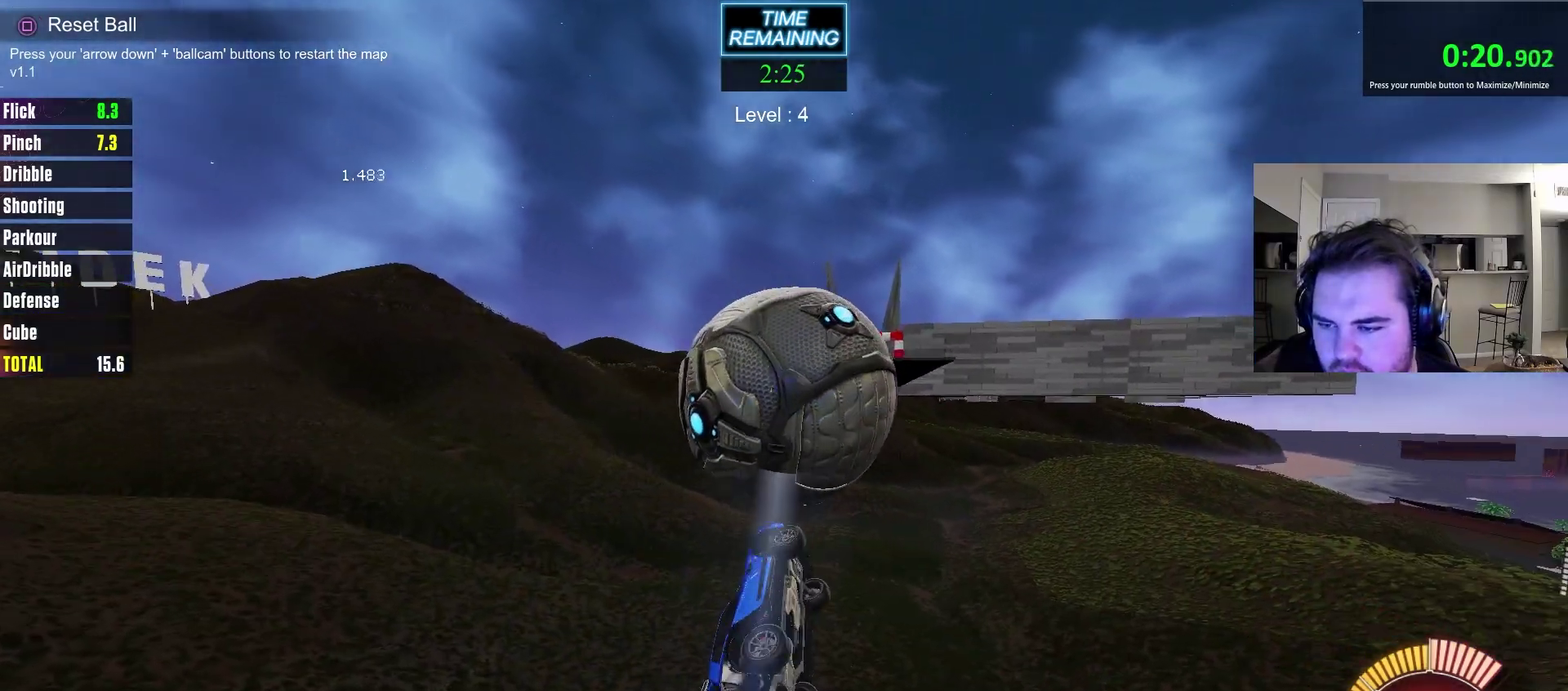
{"dt_ms": 400, "buttons": ["CIRCLE"], "left_stick": "left", "right_stick": "center"}
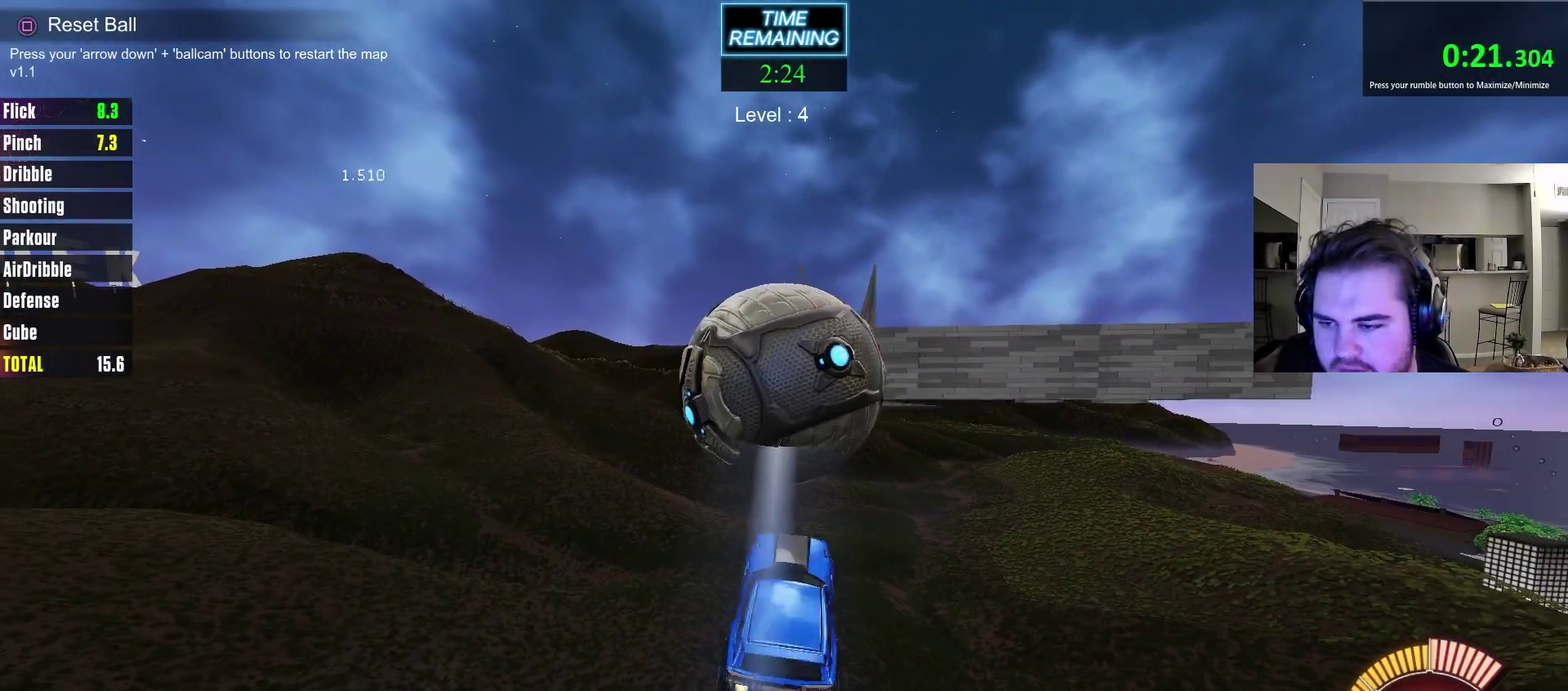
{"dt_ms": 700, "buttons": ["CIRCLE"], "left_stick": "up-right", "right_stick": "center"}
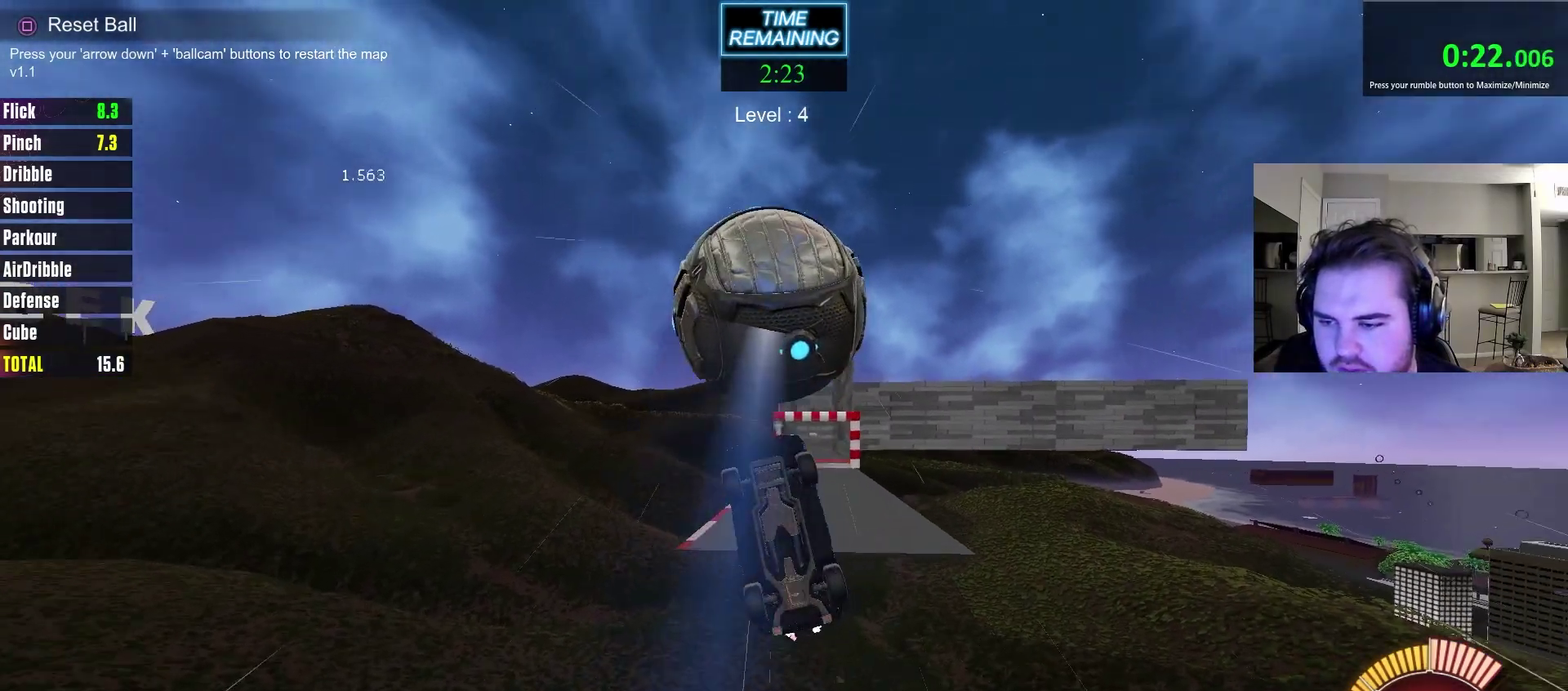
{"dt_ms": 400, "buttons": [], "left_stick": "center", "right_stick": "center", "events": [[17, "left_stick", "right"], [100, "CIRCLE", "up"], [150, "left_stick", "up-left"], [317, "left_stick", "center"]]}
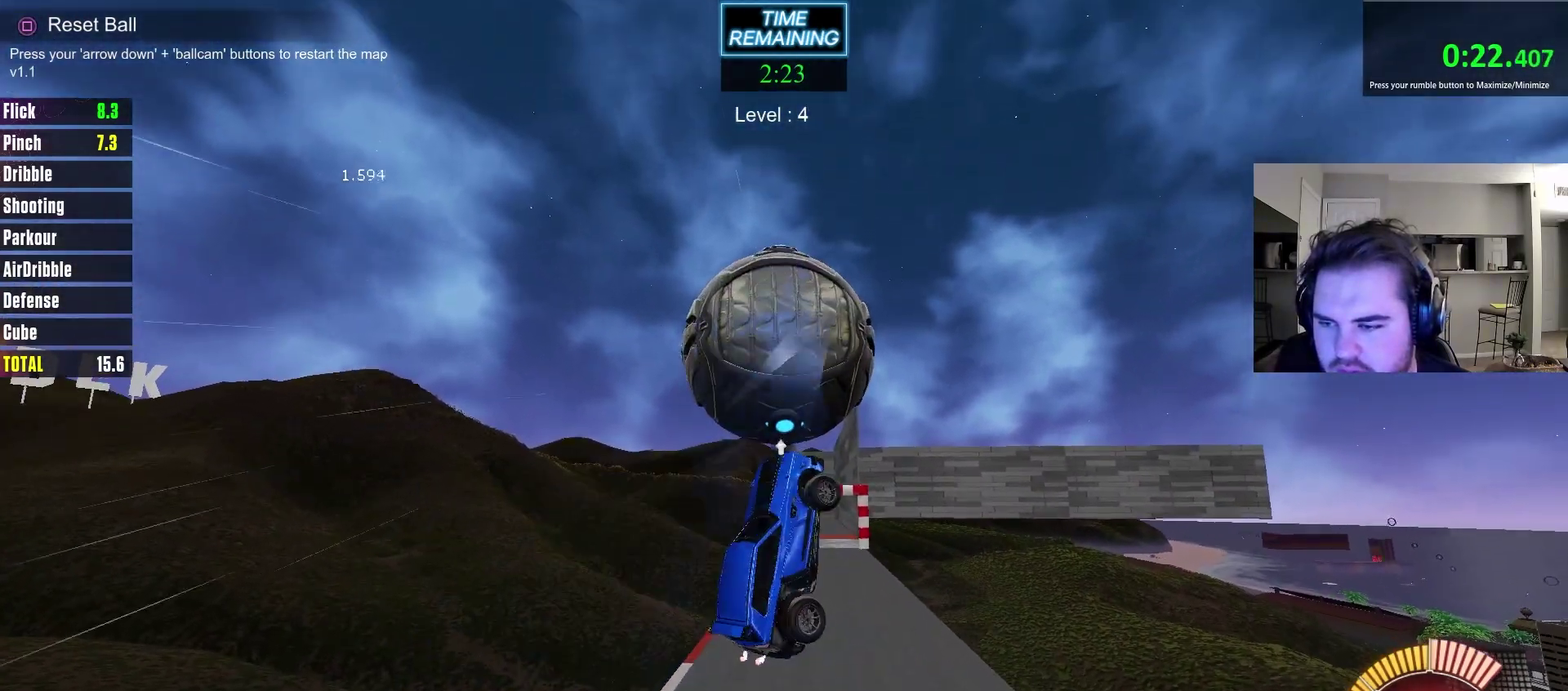
{"dt_ms": 300, "buttons": [], "left_stick": "center", "right_stick": "center", "events": []}